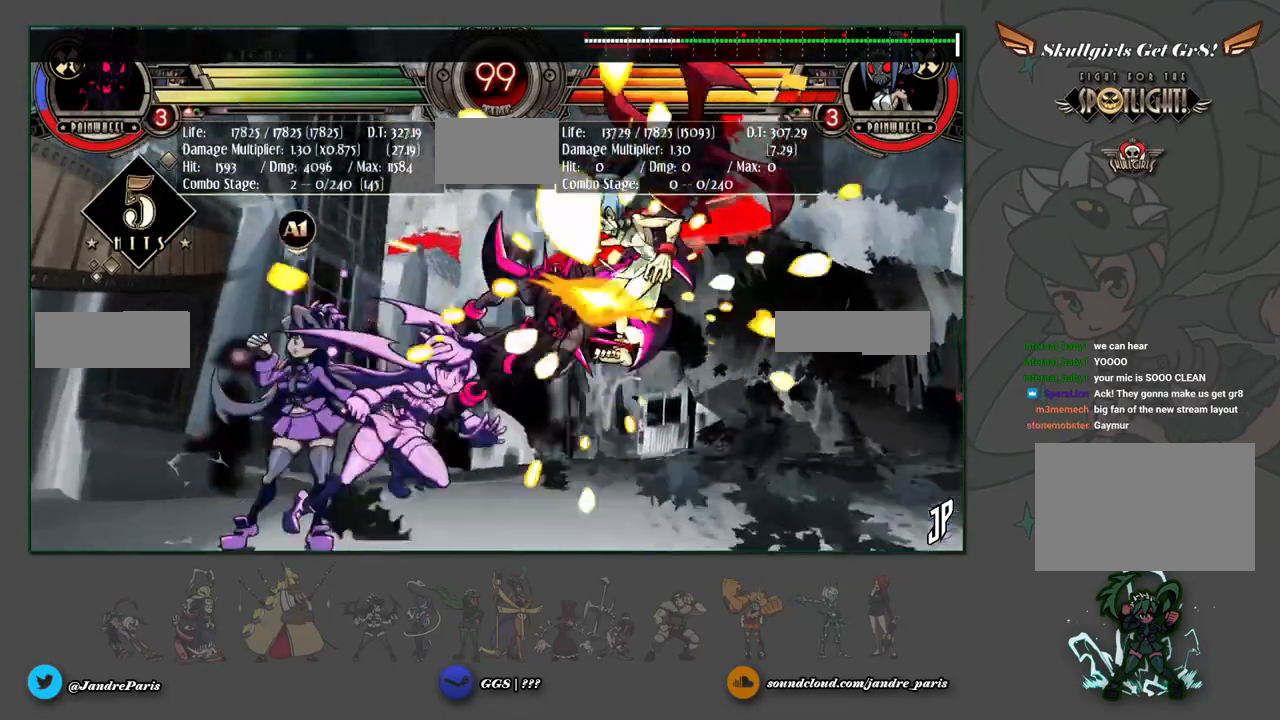
Gameplay with a controller (arcade stick); each line is a JSON object with the inputs held at the frame after it. "events" lists button and stick changes between this image and that frame as [ms after this image, input, new state], when the widget could be followed in between. Not read: L3 R3.
{"buttons": [], "left_stick": "center", "events": []}
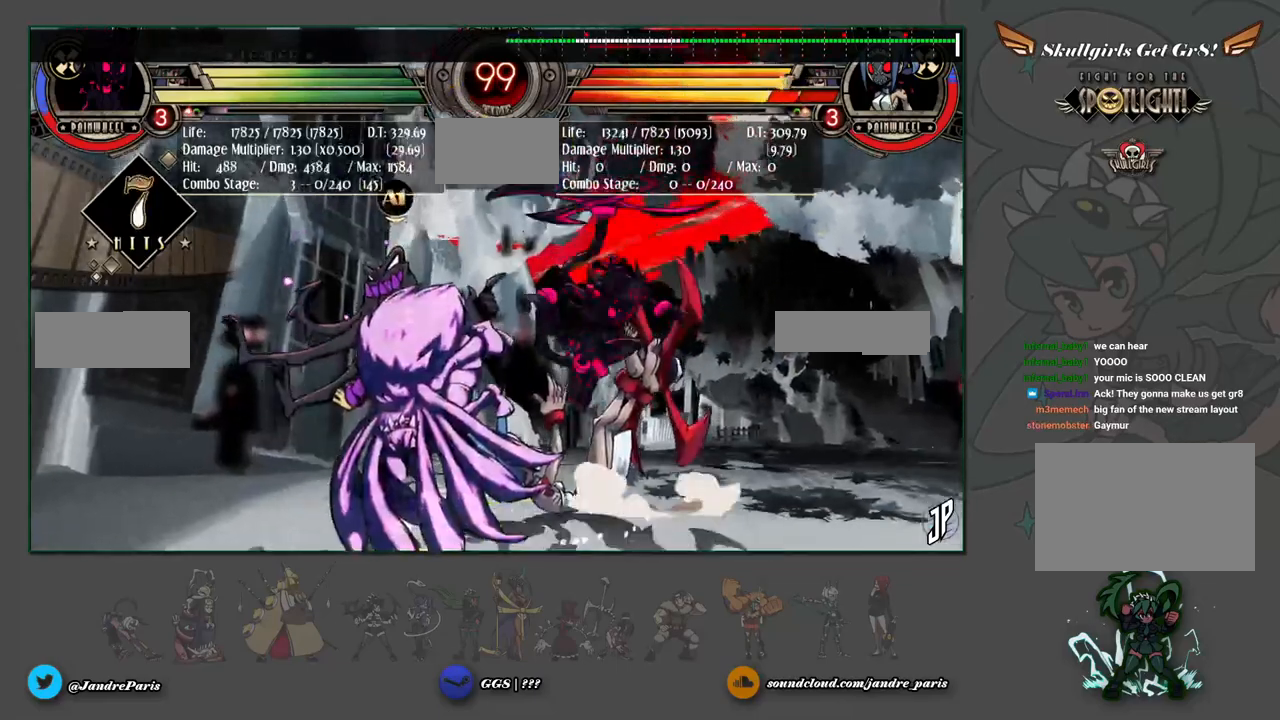
{"buttons": [], "left_stick": "down", "events": [[283, "left_stick", "up-left"], [367, "CIRCLE", "down"], [417, "CIRCLE", "up"], [467, "left_stick", "down"]]}
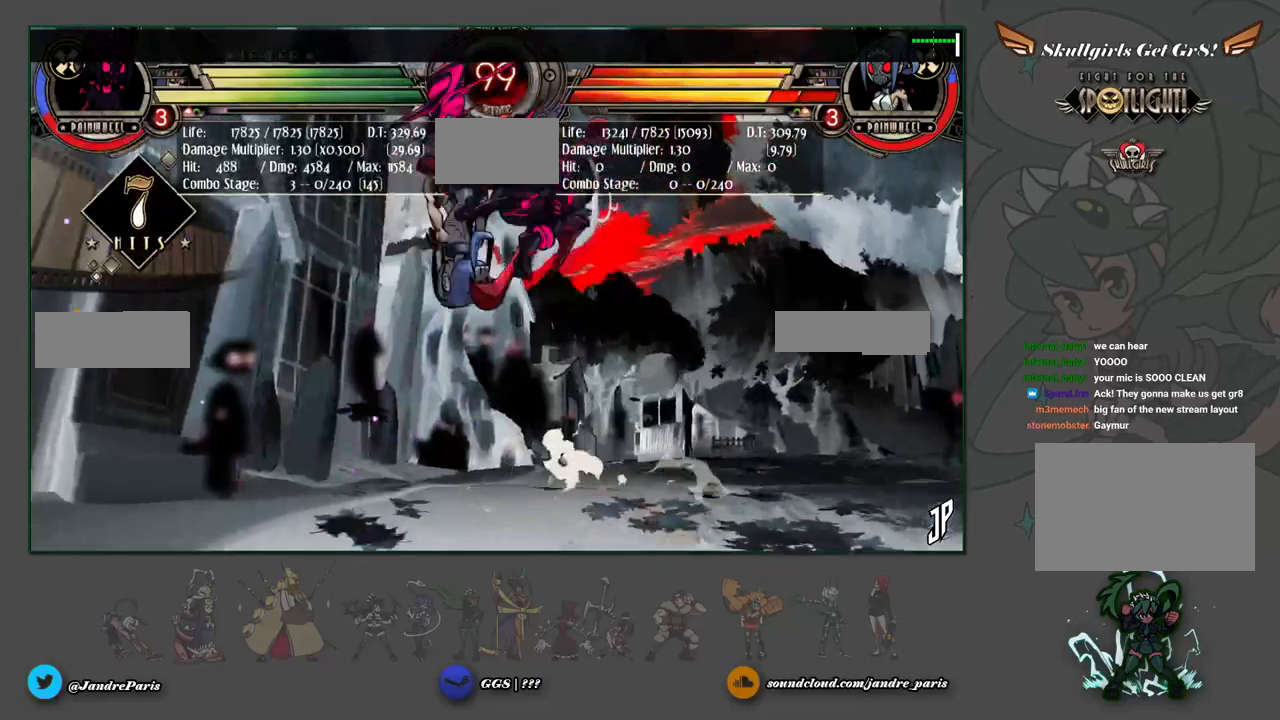
{"buttons": [], "left_stick": "center", "events": [[117, "R2", "down"], [167, "R2", "up"], [200, "left_stick", "center"]]}
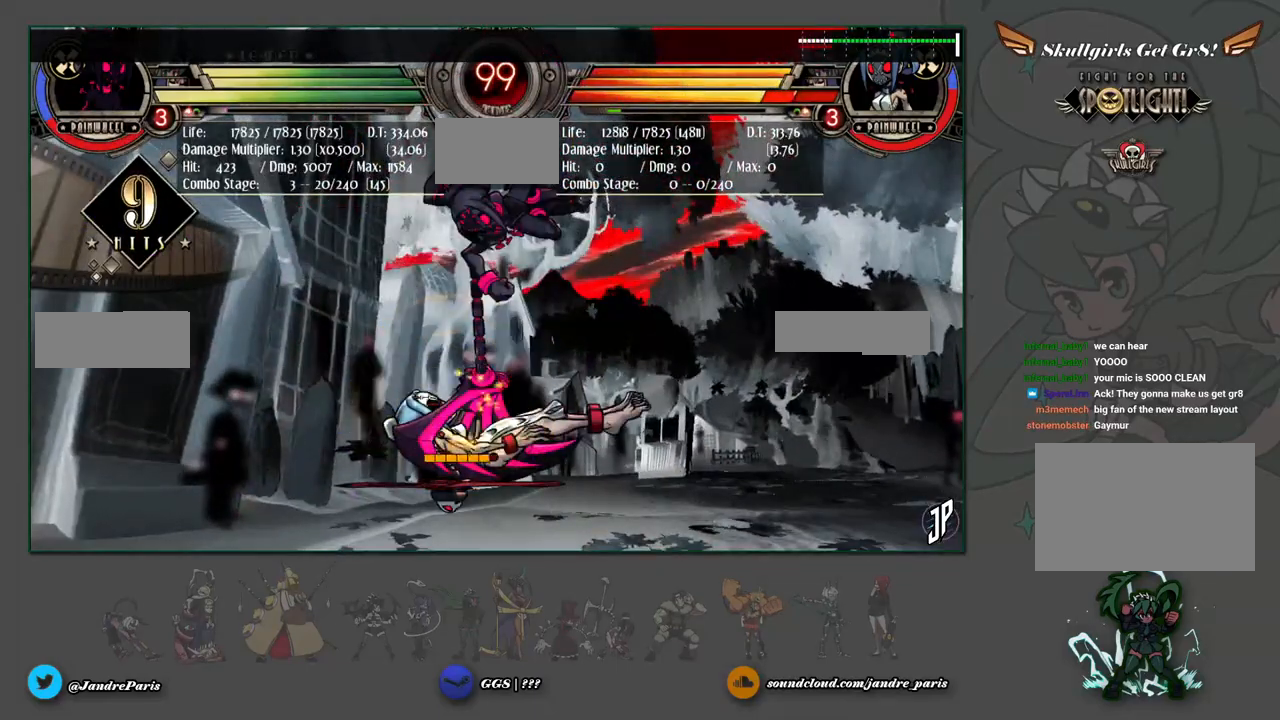
{"buttons": [], "left_stick": "center", "events": [[200, "left_stick", "down"], [333, "CROSS", "down"], [383, "CROSS", "up"], [400, "left_stick", "center"]]}
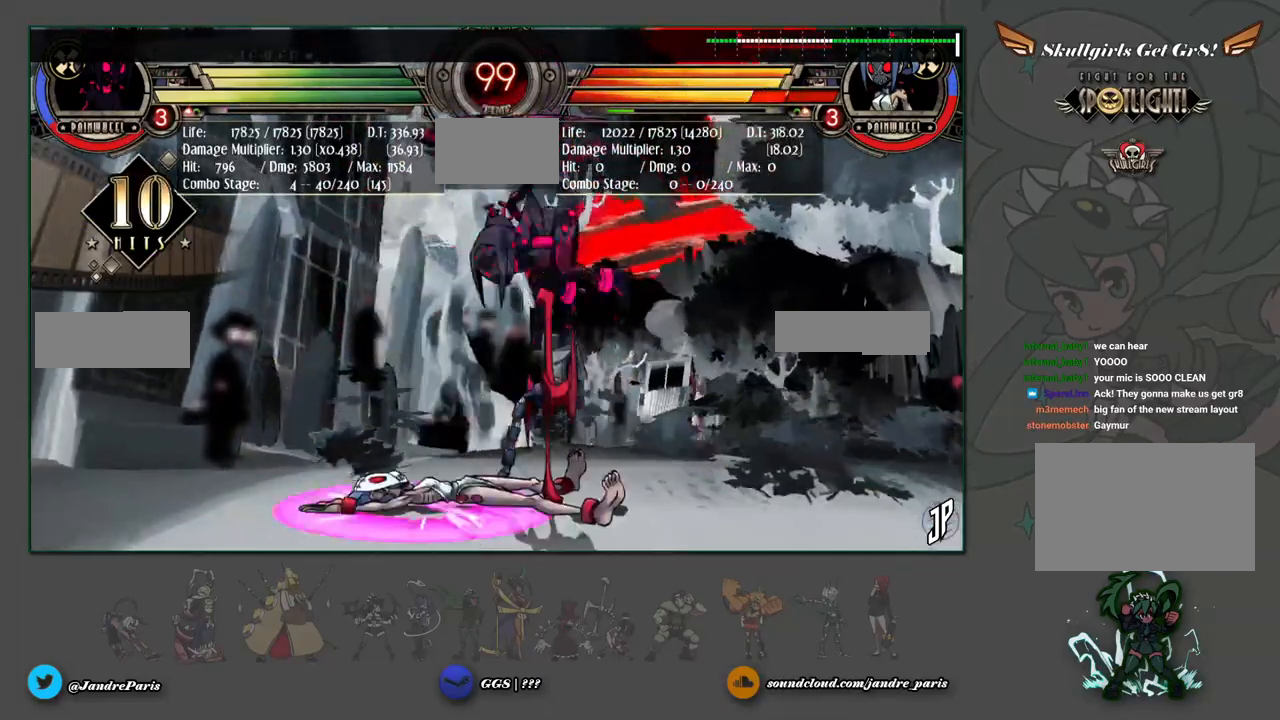
{"buttons": [], "left_stick": "center"}
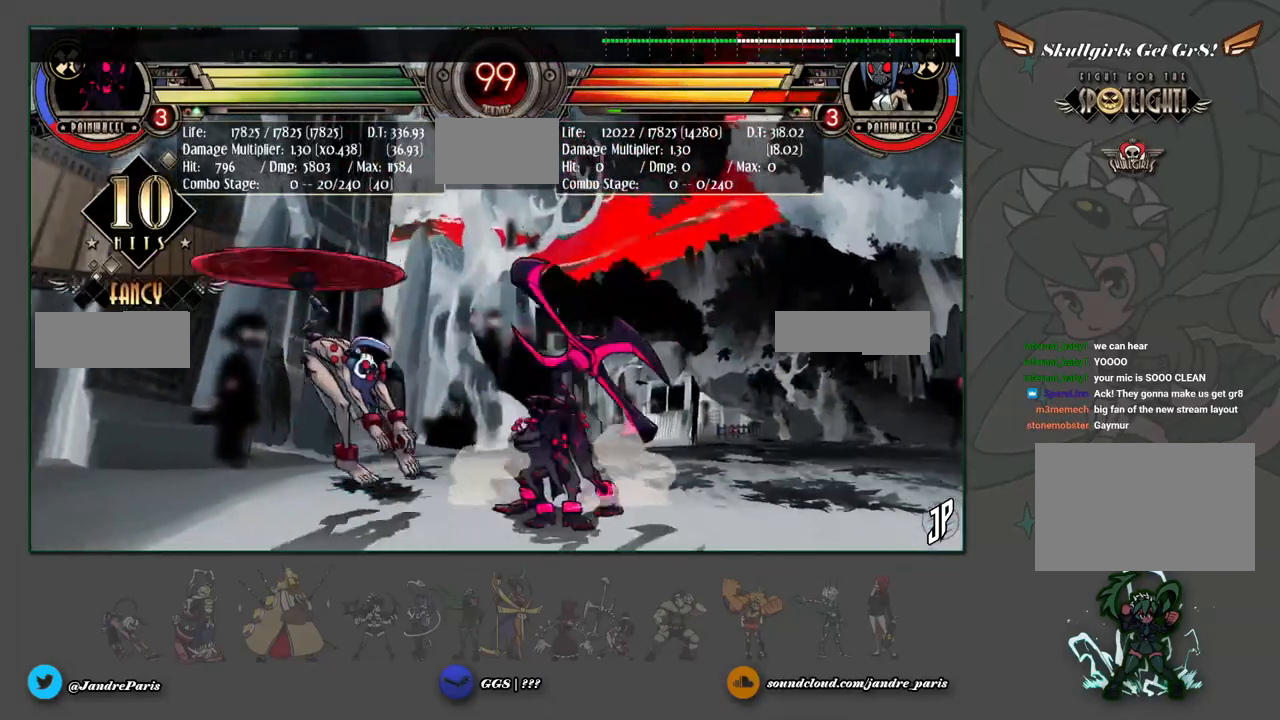
{"buttons": [], "left_stick": "center", "events": [[383, "SELECT", "down"], [467, "SELECT", "up"]]}
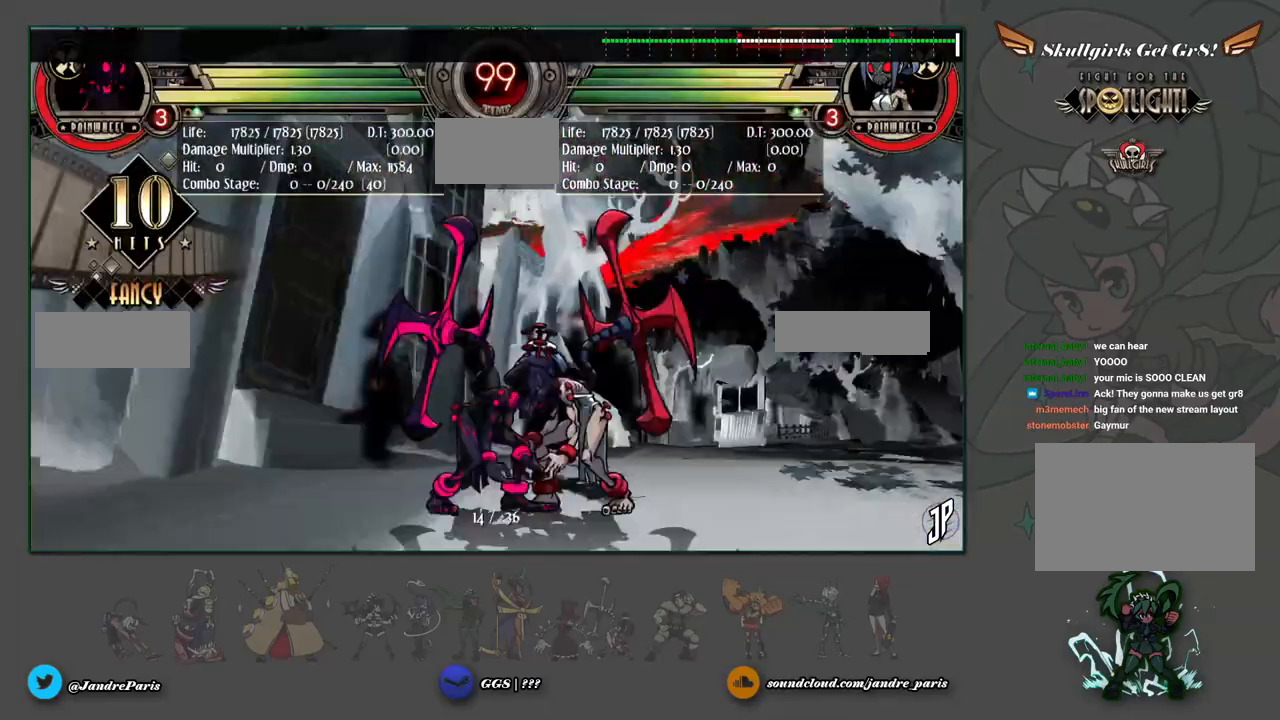
{"buttons": [], "left_stick": "center", "events": []}
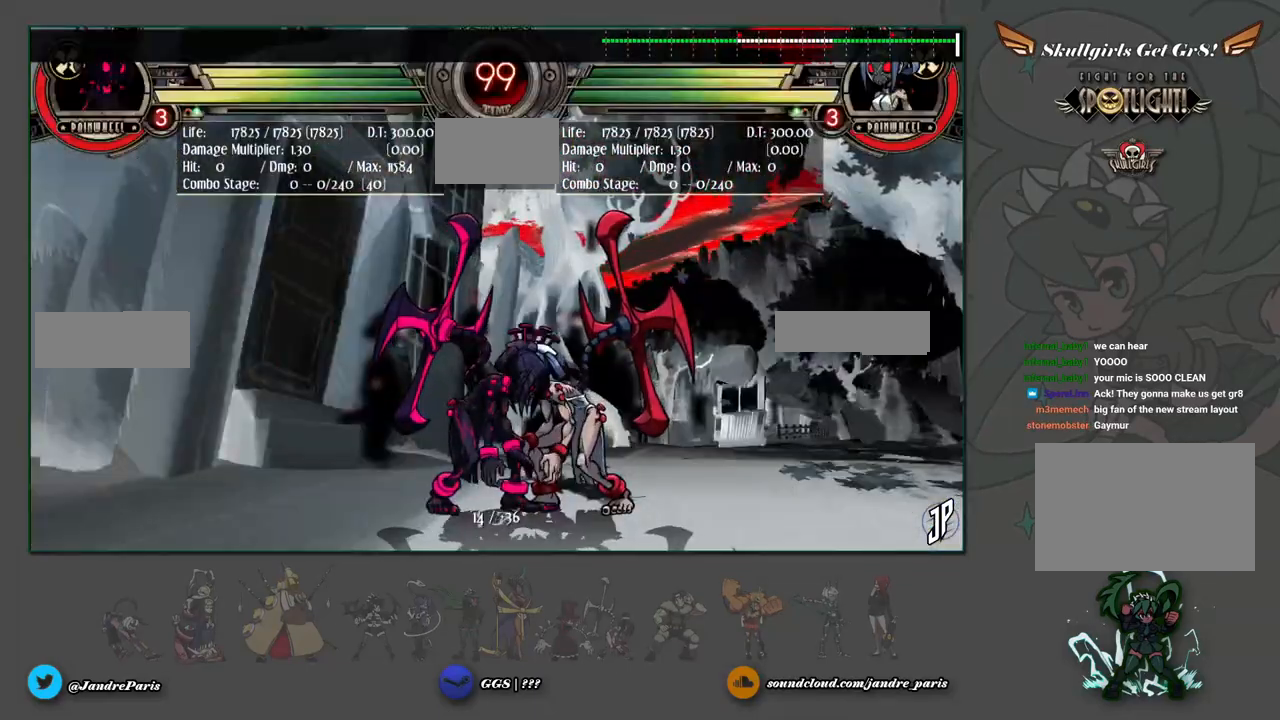
{"buttons": [], "left_stick": "center", "events": []}
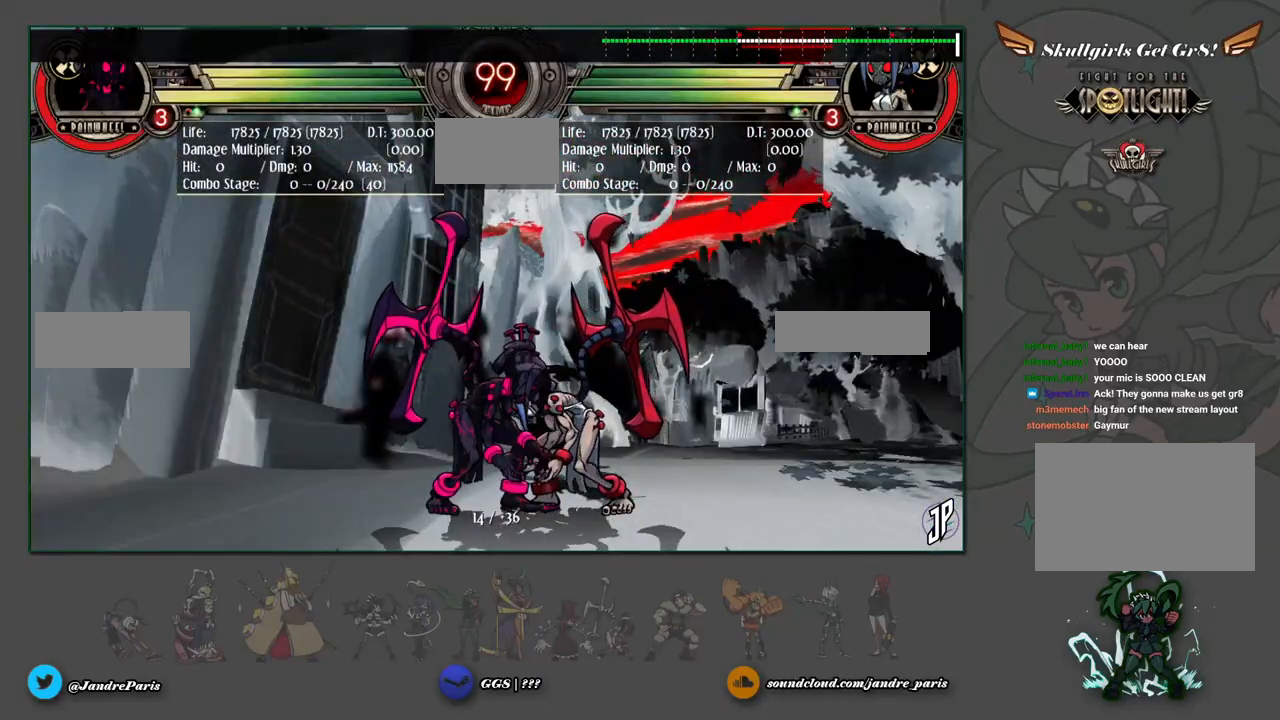
{"buttons": [], "left_stick": "center", "events": []}
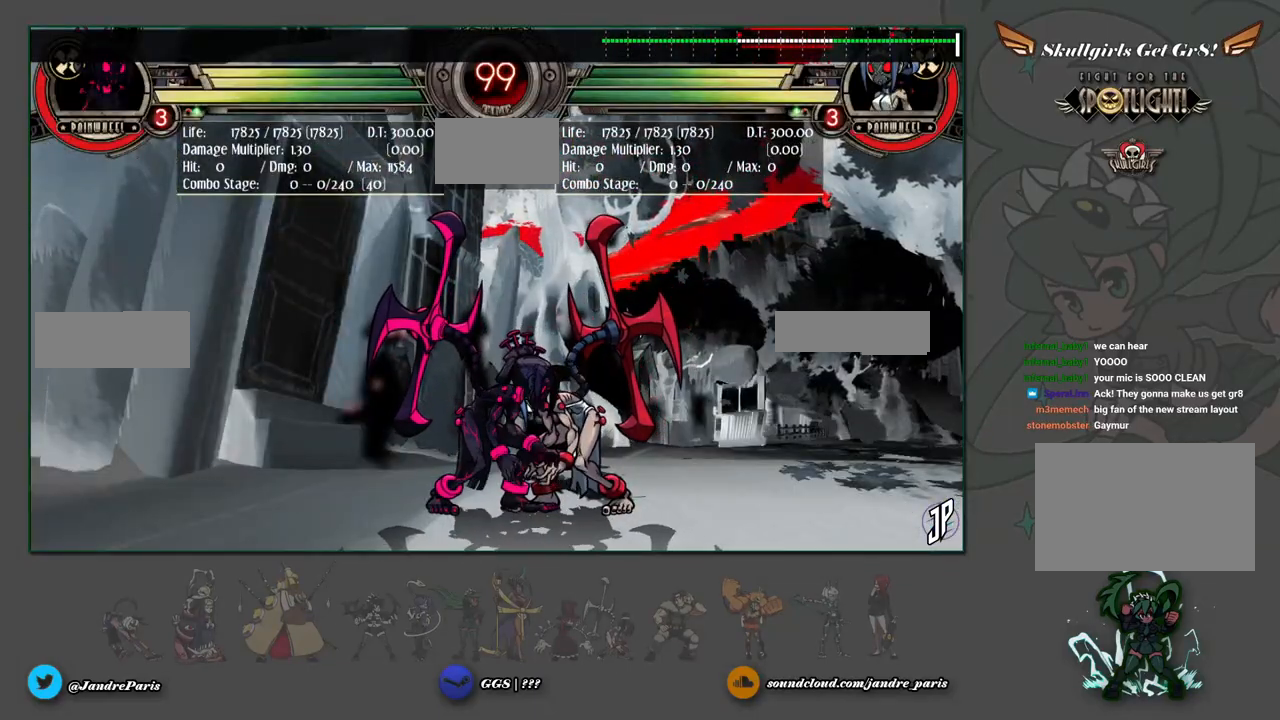
{"buttons": [], "left_stick": "center", "events": []}
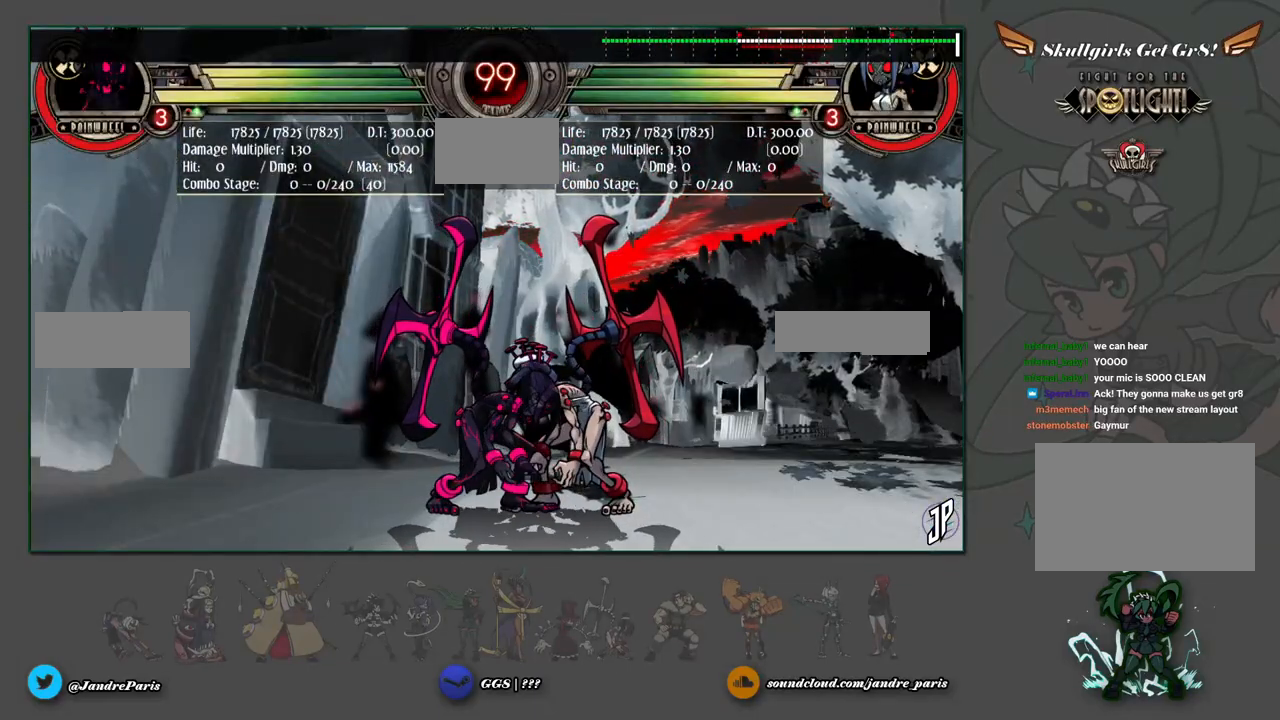
{"buttons": [], "left_stick": "center", "events": []}
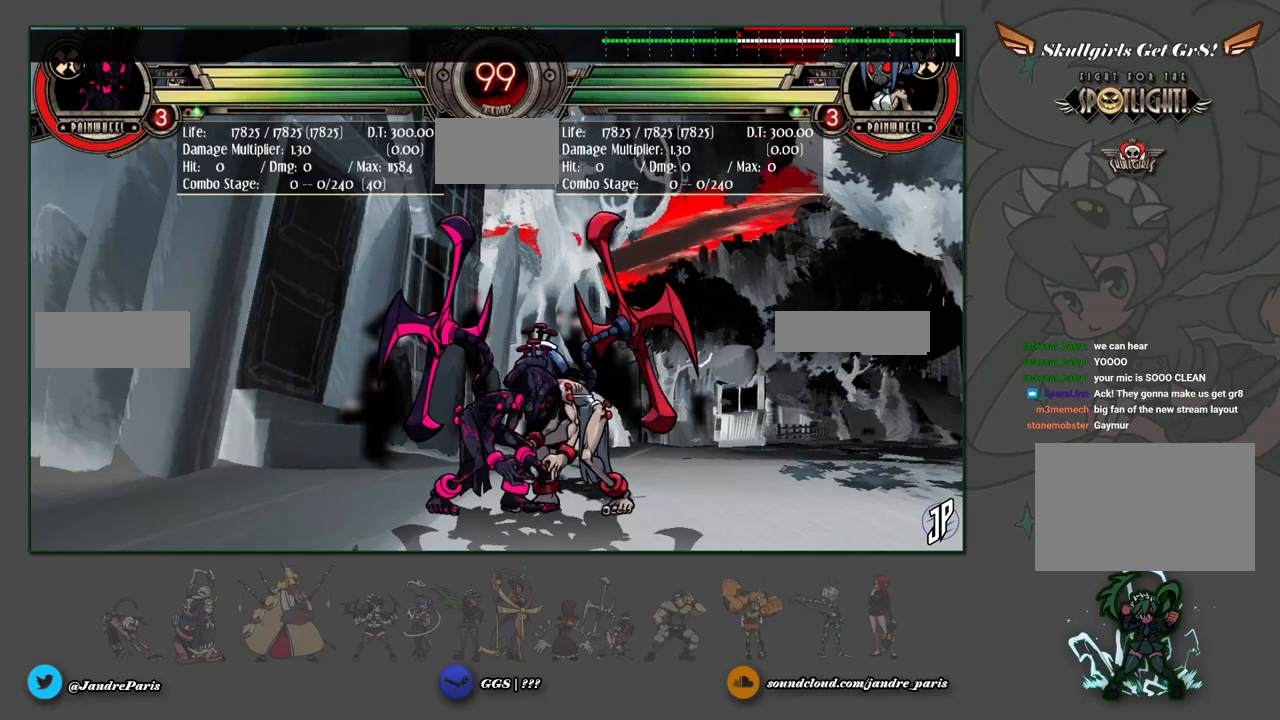
{"buttons": [], "left_stick": "center", "events": []}
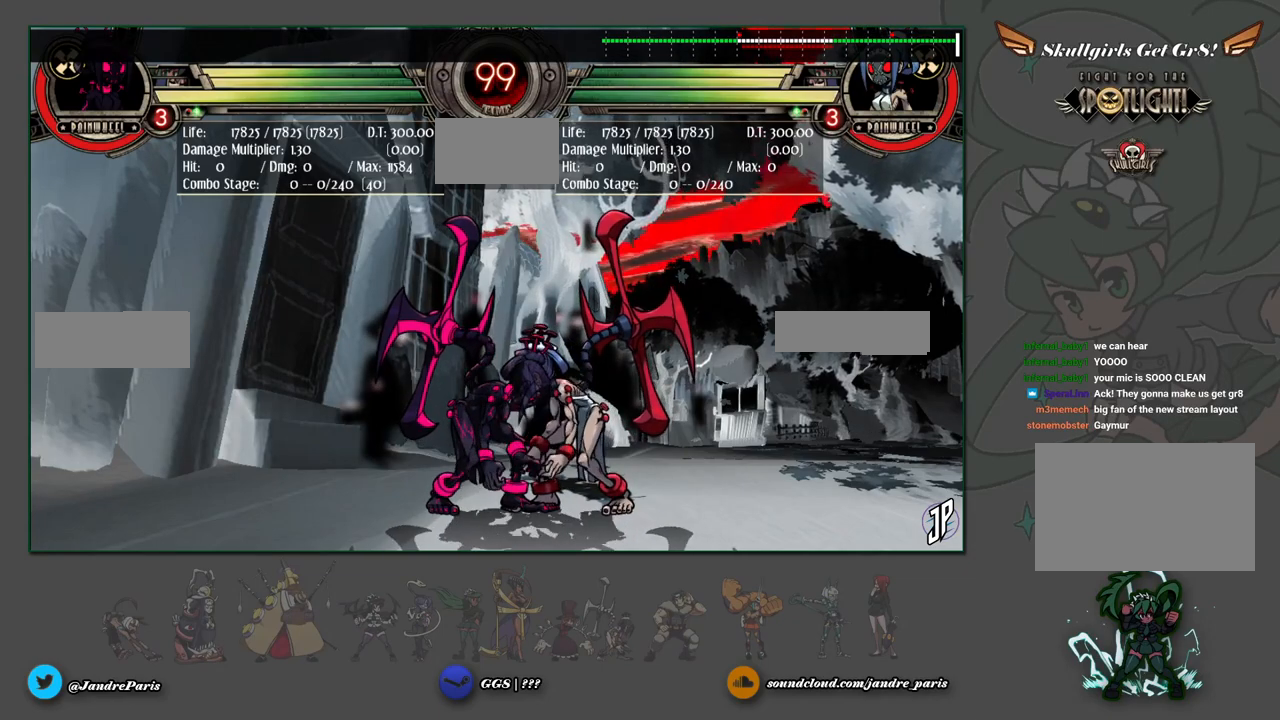
{"buttons": [], "left_stick": "center", "events": []}
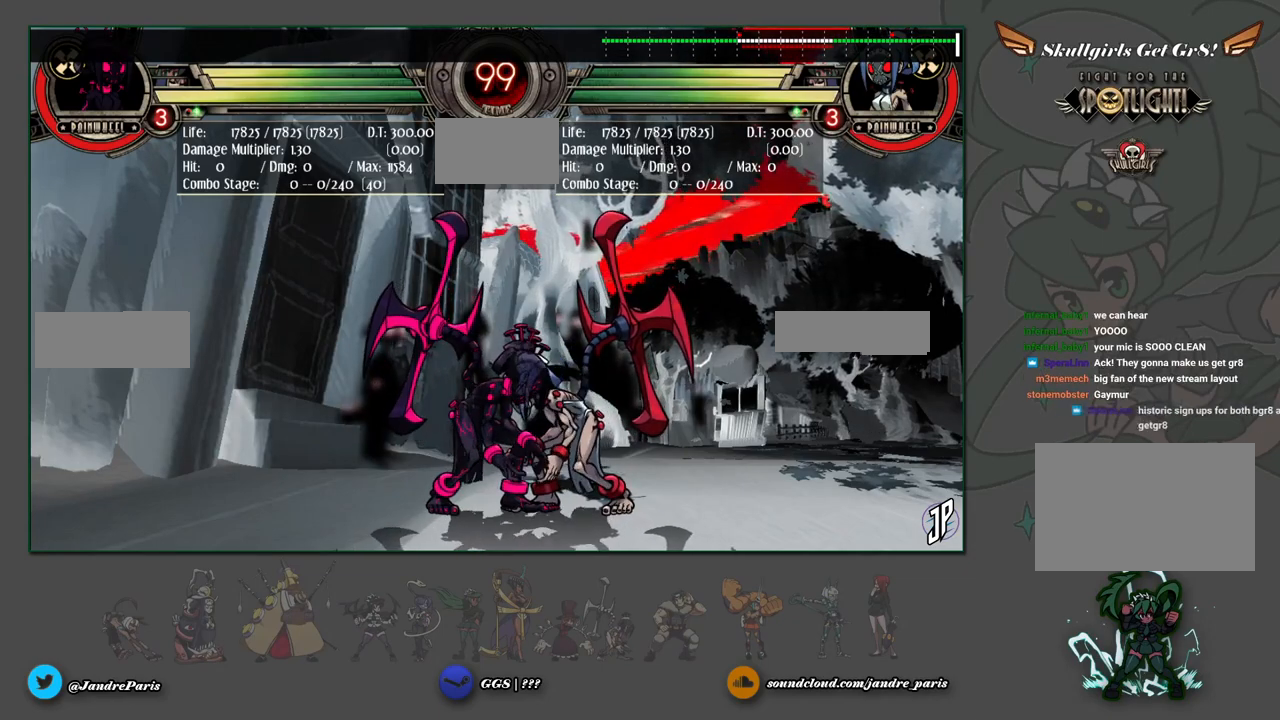
{"buttons": [], "left_stick": "center", "events": []}
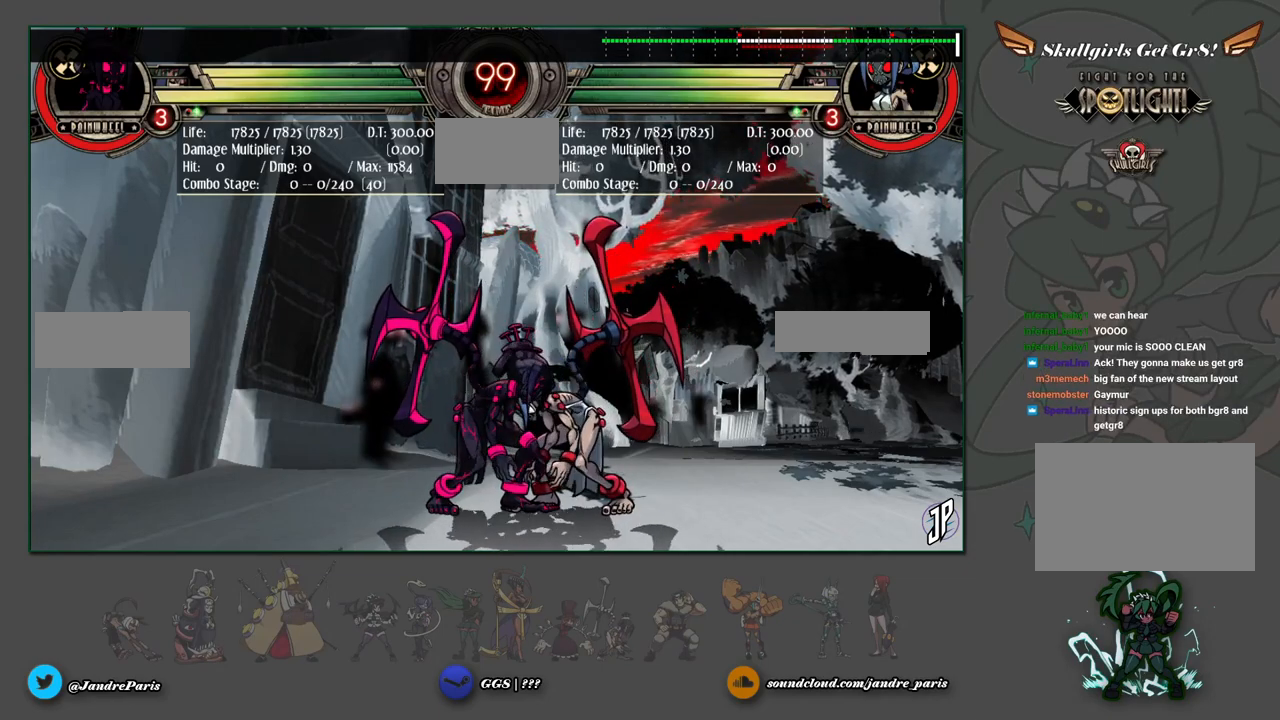
{"buttons": [], "left_stick": "center", "events": [[350, "left_stick", "right"], [467, "left_stick", "center"]]}
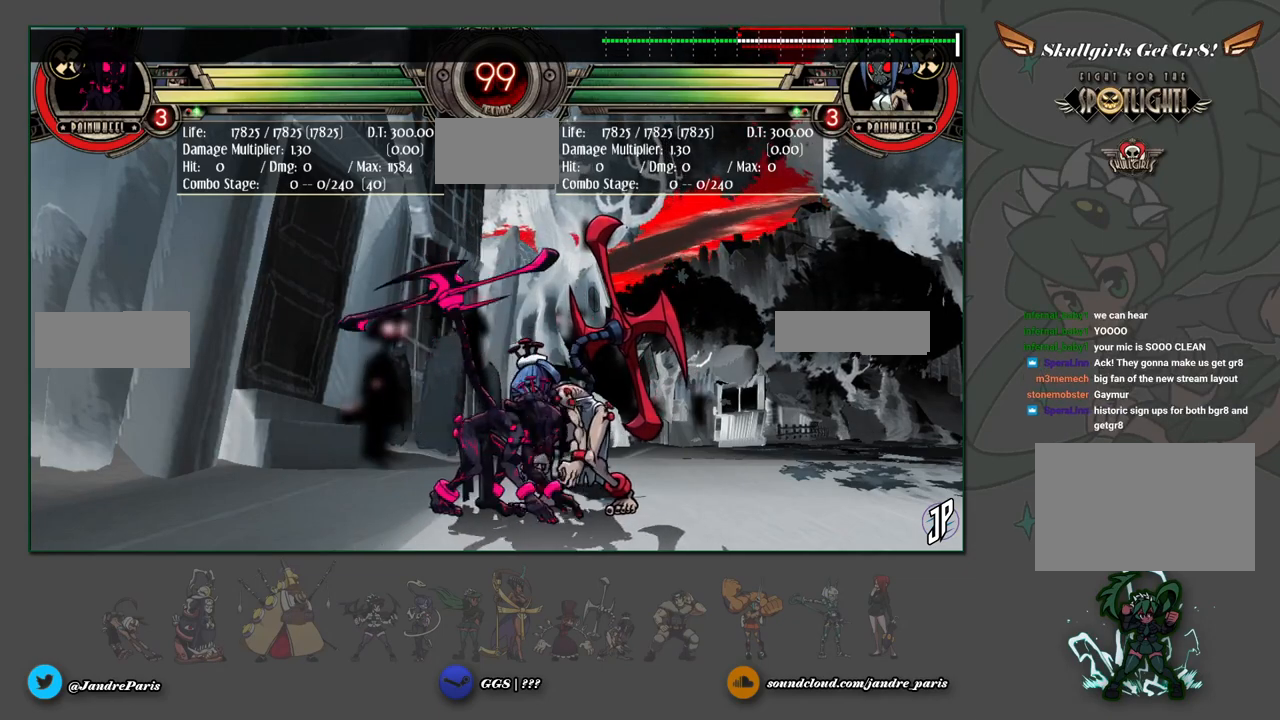
{"buttons": [], "left_stick": "center", "events": [[83, "left_stick", "left"], [183, "left_stick", "center"], [300, "left_stick", "right"], [350, "left_stick", "center"]]}
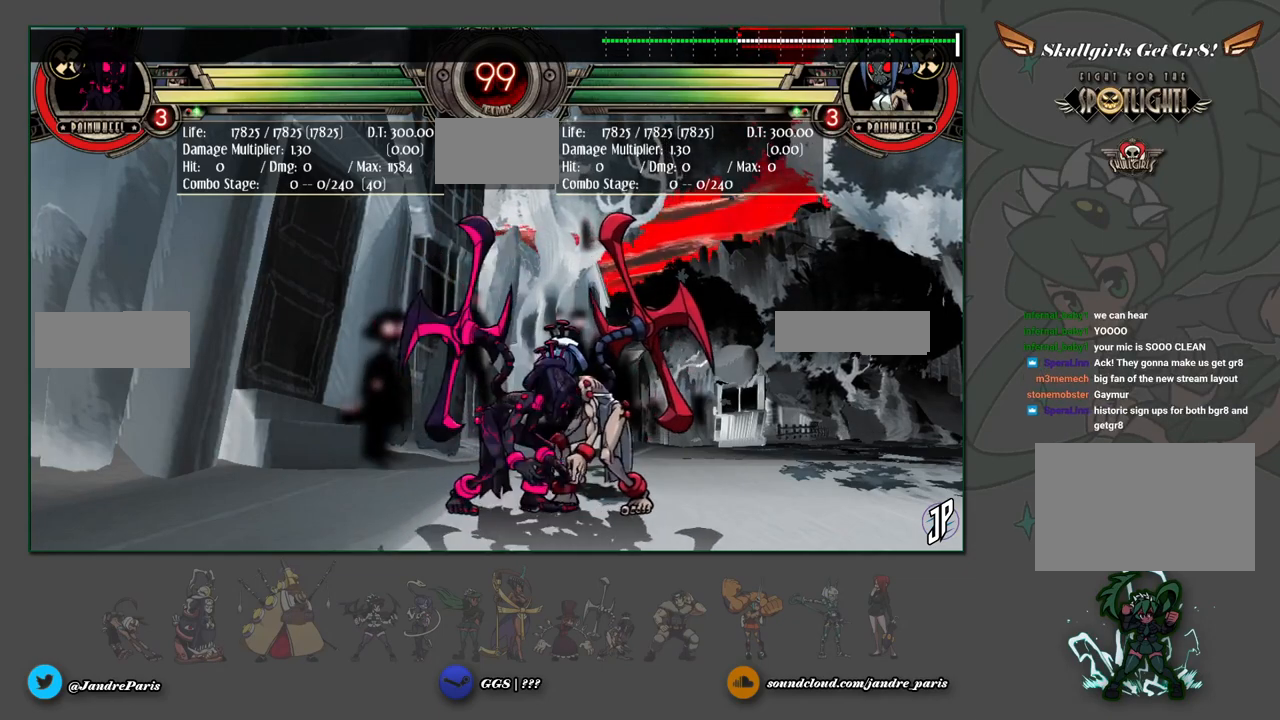
{"buttons": [], "left_stick": "left", "events": [[367, "left_stick", "right"], [433, "left_stick", "left"]]}
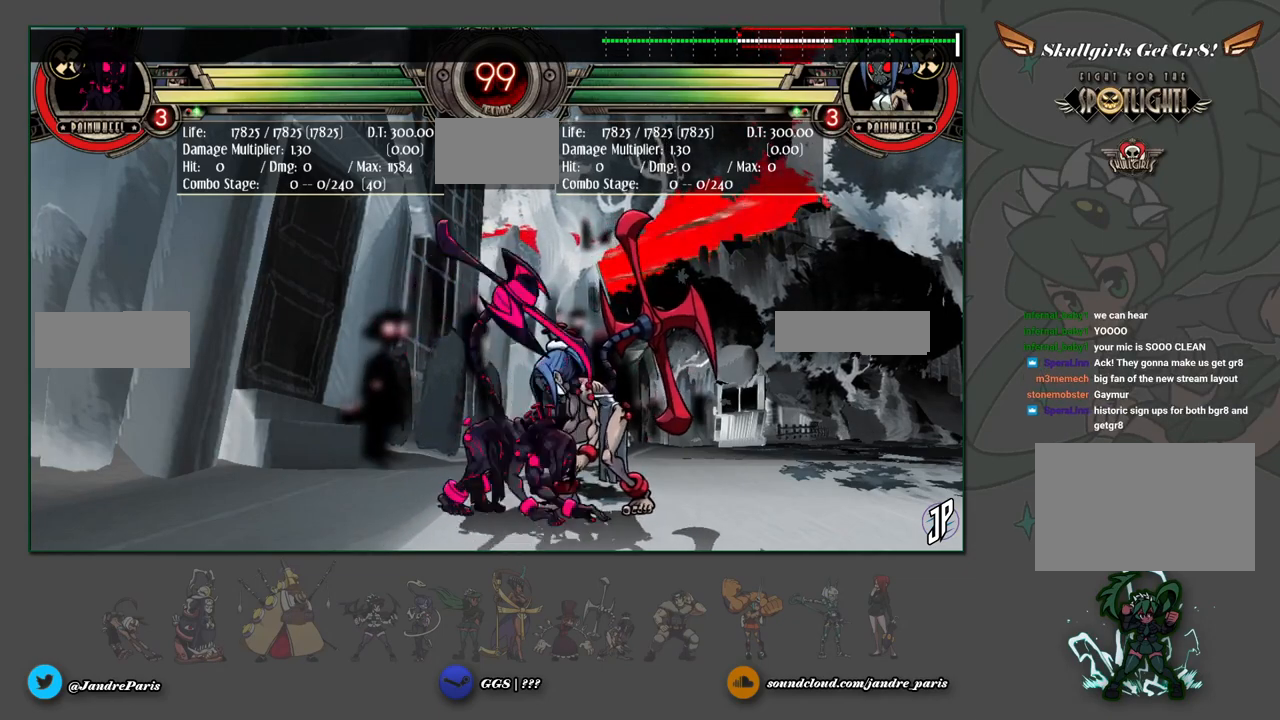
{"buttons": [], "left_stick": "center", "events": [[17, "left_stick", "right"], [117, "left_stick", "center"], [167, "left_stick", "right"], [217, "left_stick", "left"], [383, "left_stick", "center"]]}
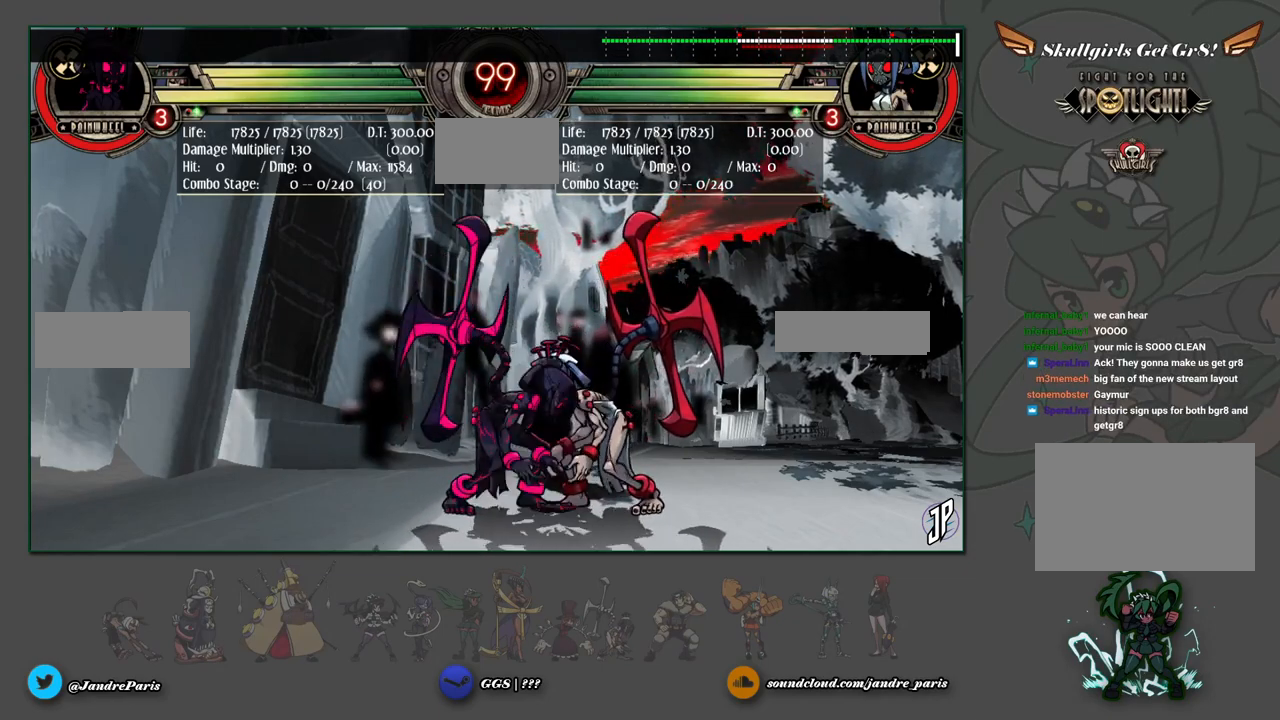
{"buttons": [], "left_stick": "center", "events": []}
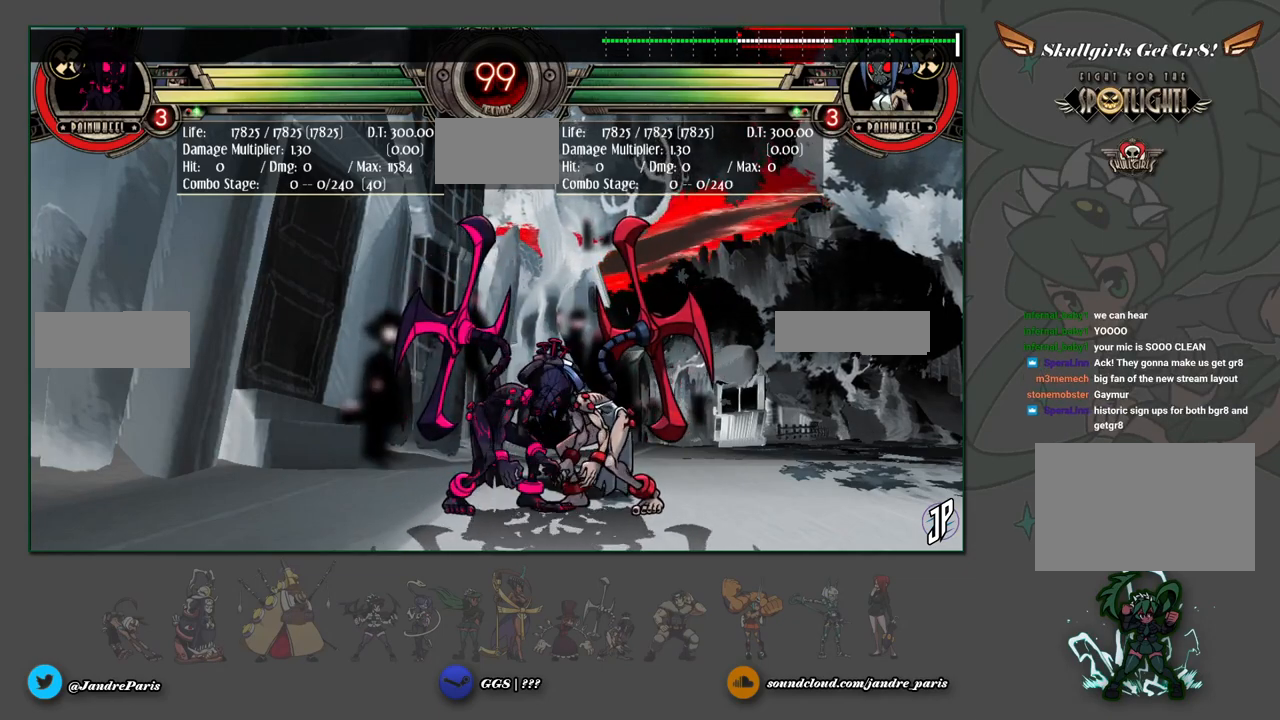
{"buttons": [], "left_stick": "up", "events": [[133, "START", "down"], [200, "START", "up"], [450, "left_stick", "up"]]}
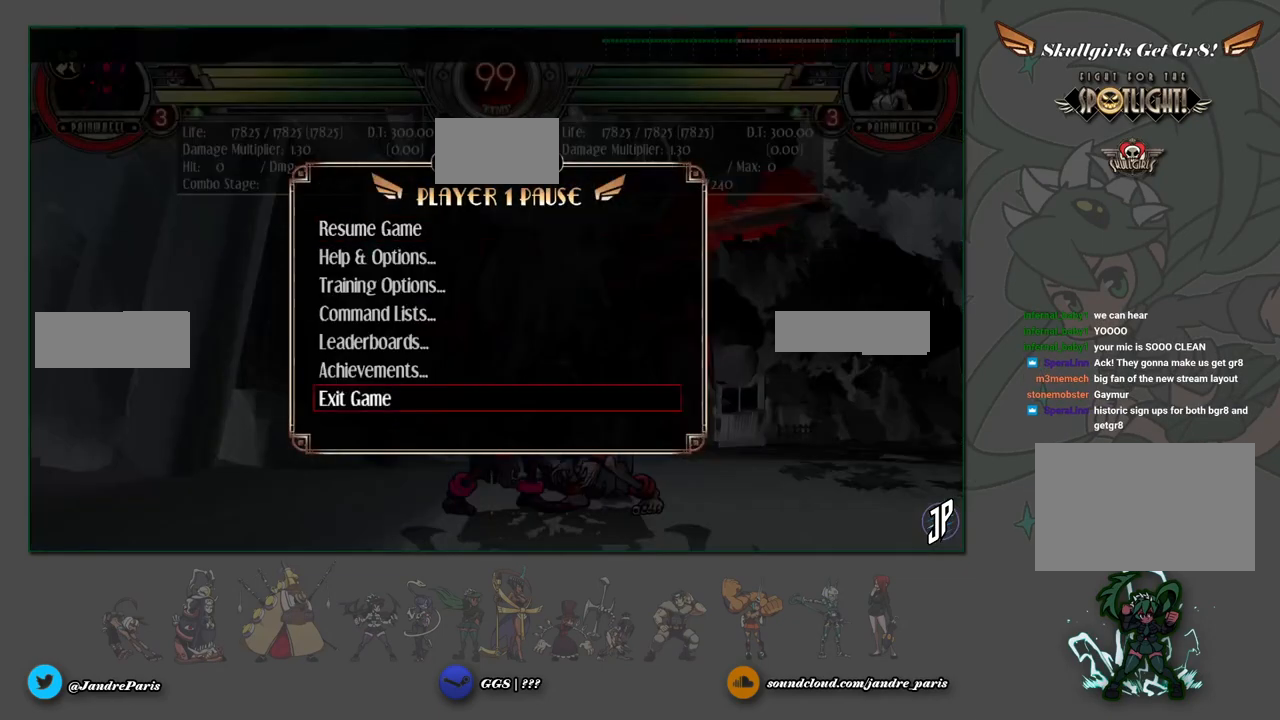
{"buttons": [], "left_stick": "center", "events": [[33, "CROSS", "down"], [33, "left_stick", "center"], [67, "CROSS", "up"]]}
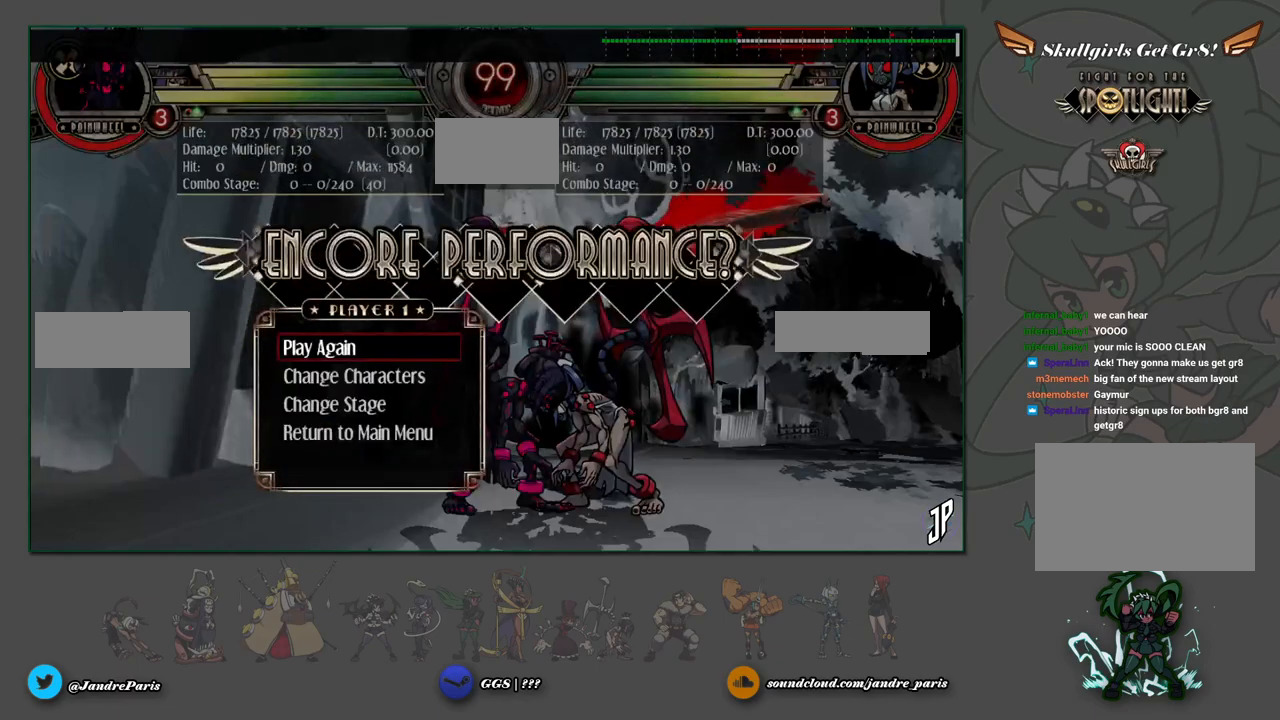
{"buttons": [], "left_stick": "center", "events": [[283, "left_stick", "up"], [383, "left_stick", "center"], [400, "CROSS", "down"], [417, "CROSS", "up"]]}
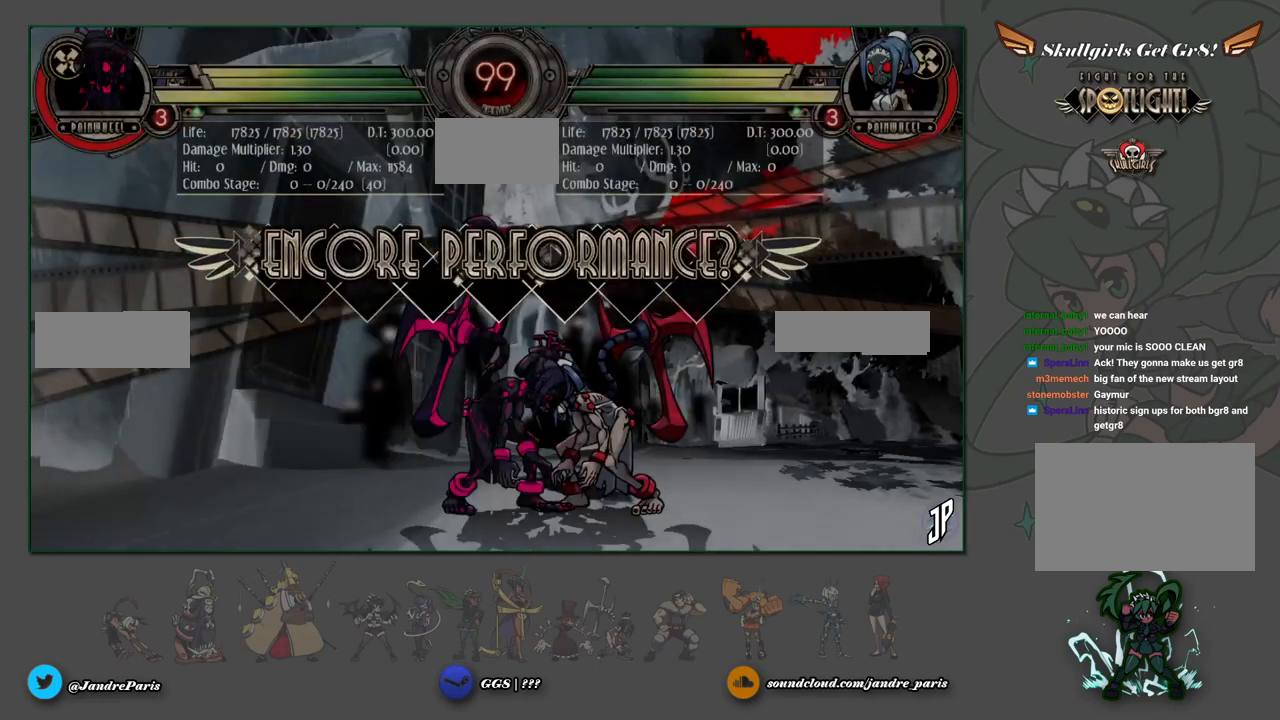
{"buttons": [], "left_stick": "center", "events": []}
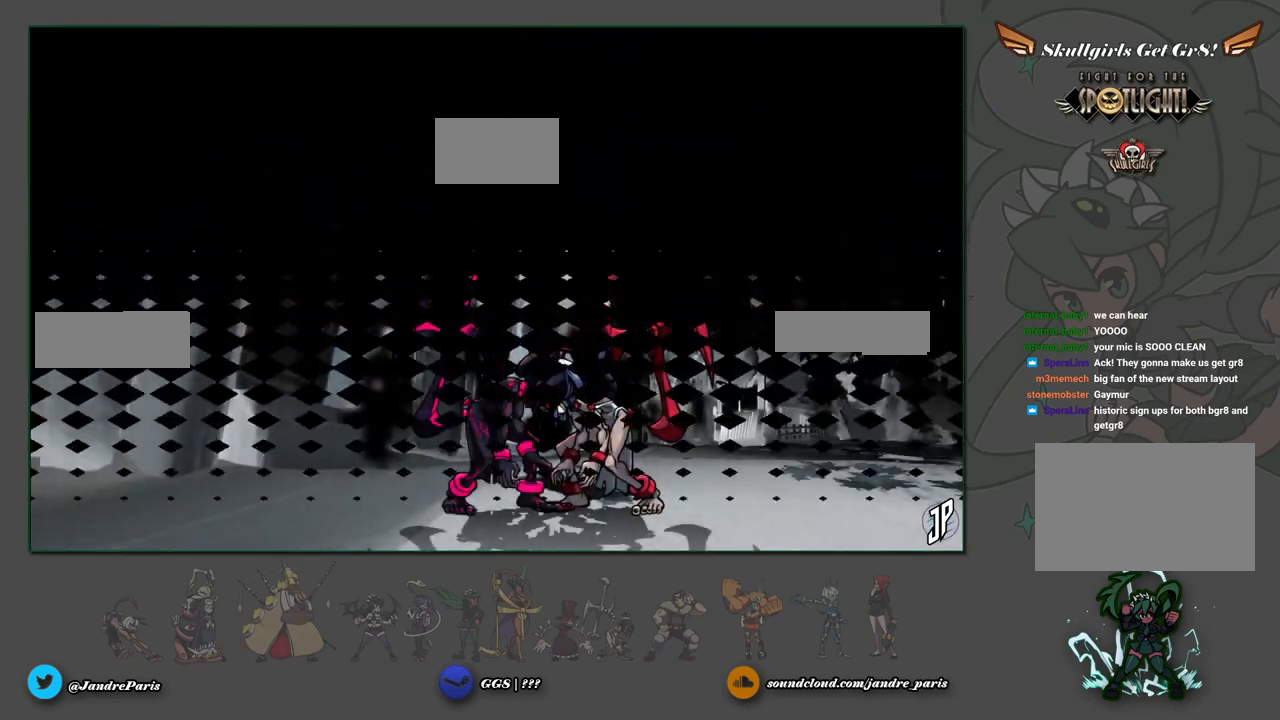
{"buttons": [], "left_stick": "center", "events": []}
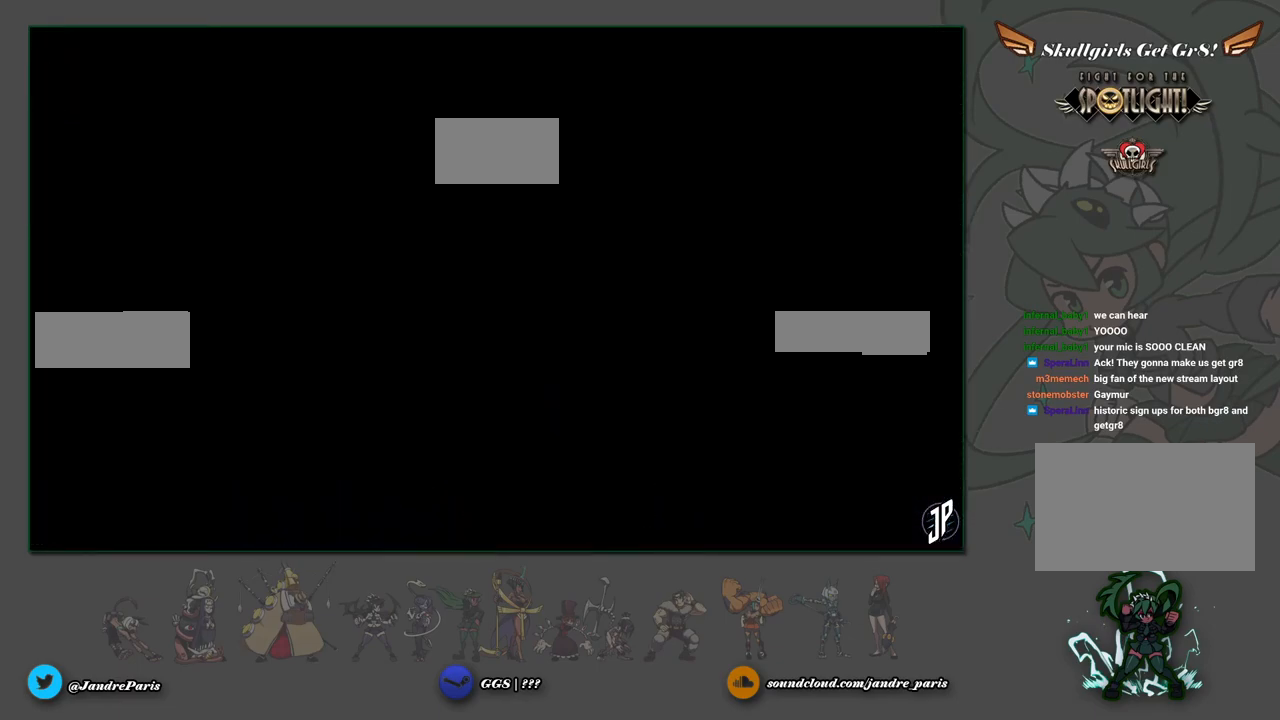
{"buttons": [], "left_stick": "center", "events": []}
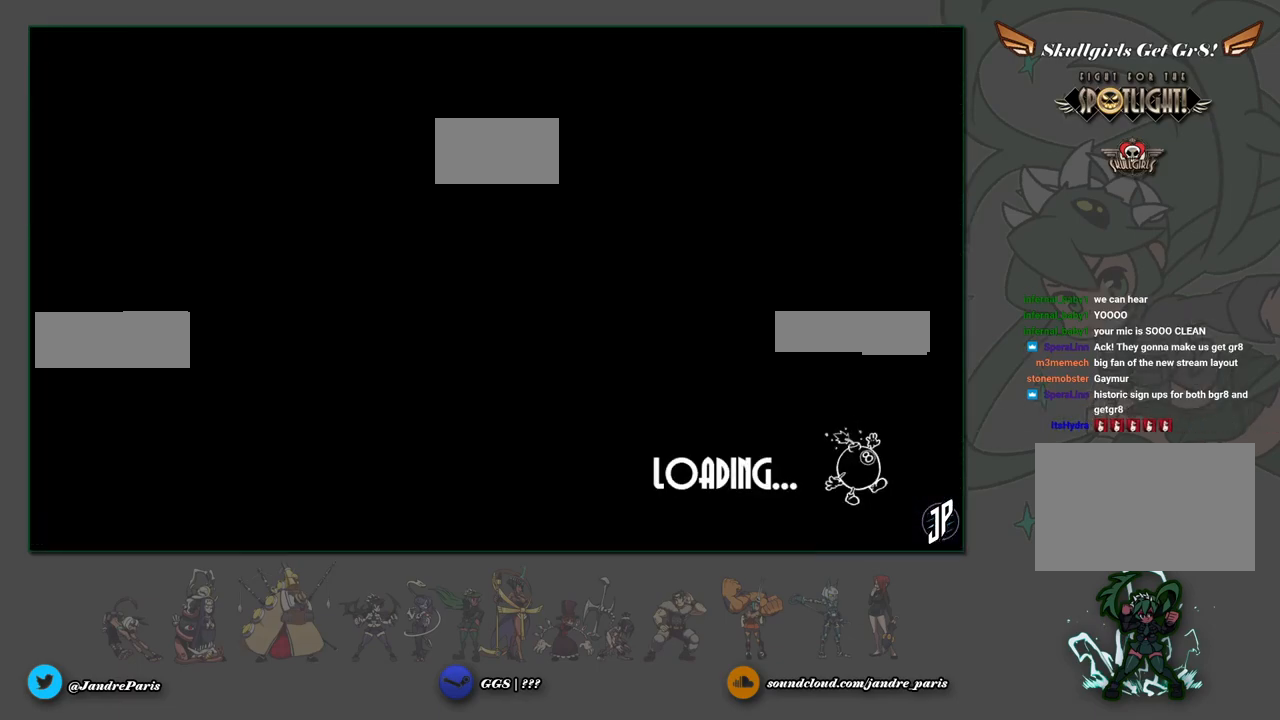
{"buttons": [], "left_stick": "center", "events": []}
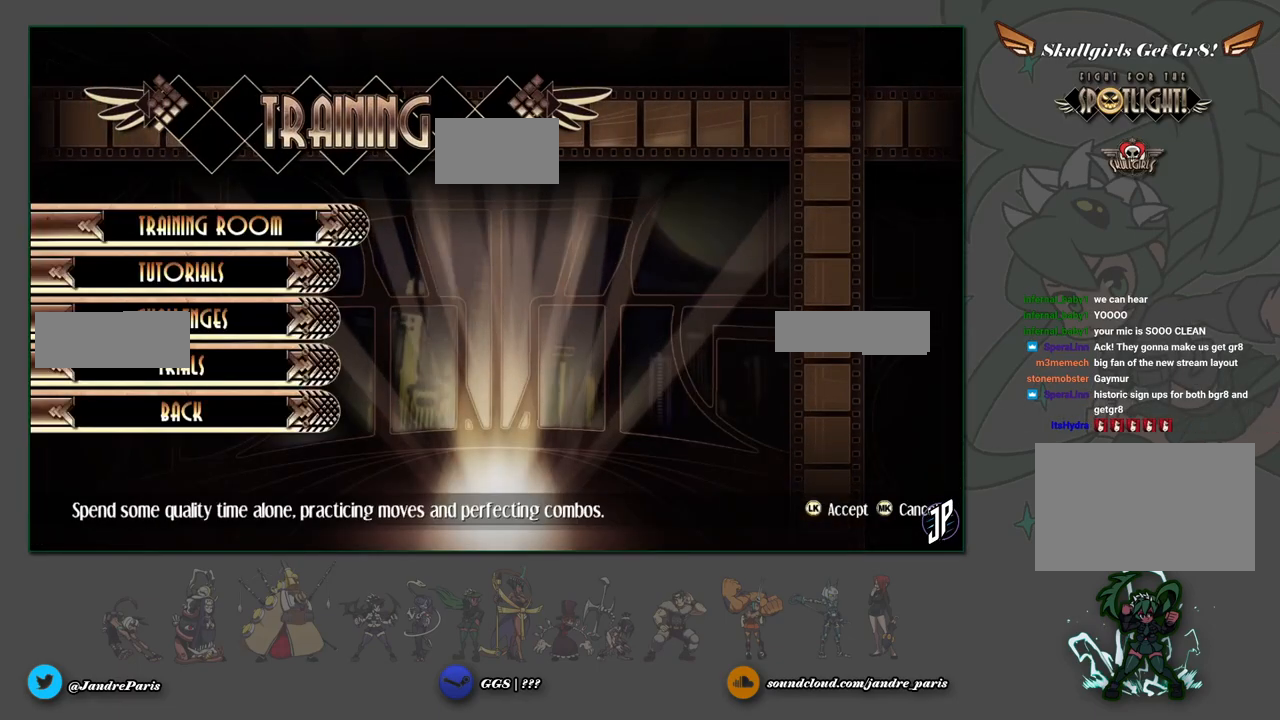
{"buttons": [], "left_stick": "center", "events": []}
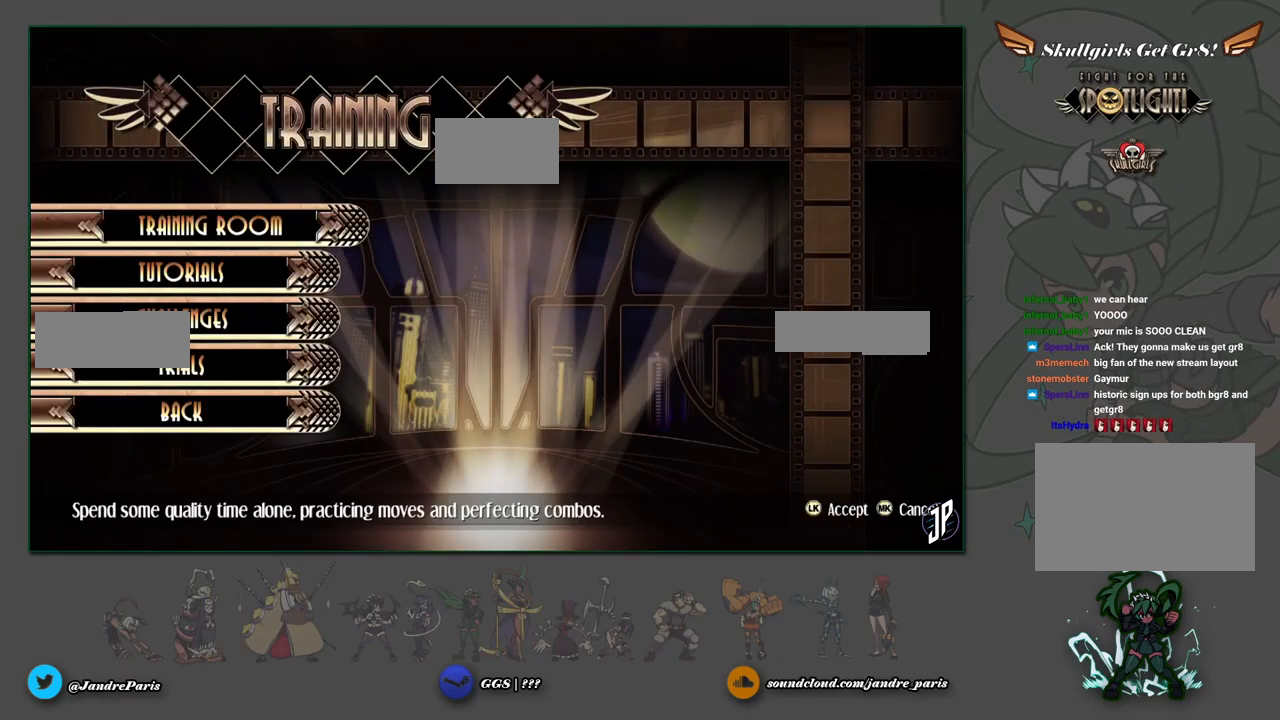
{"buttons": [], "left_stick": "center", "events": [[233, "CIRCLE", "down"], [300, "CIRCLE", "up"]]}
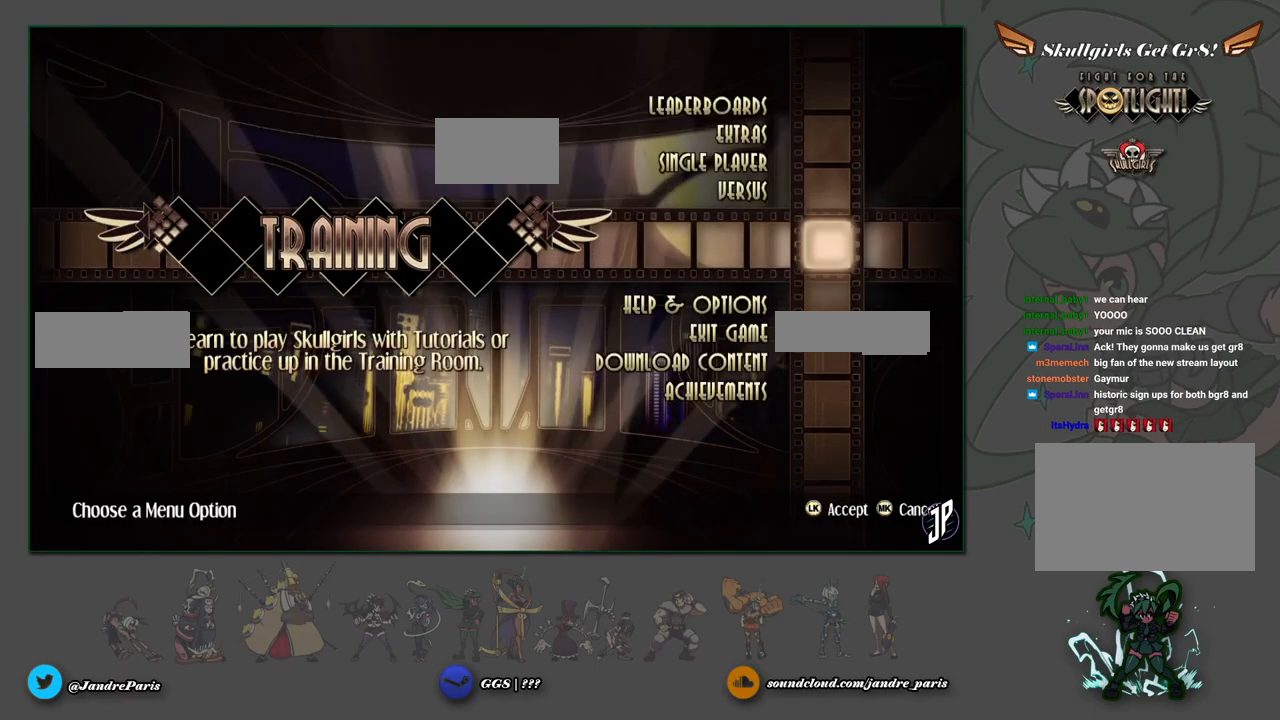
{"buttons": [], "left_stick": "center", "events": [[367, "left_stick", "up"], [450, "left_stick", "center"]]}